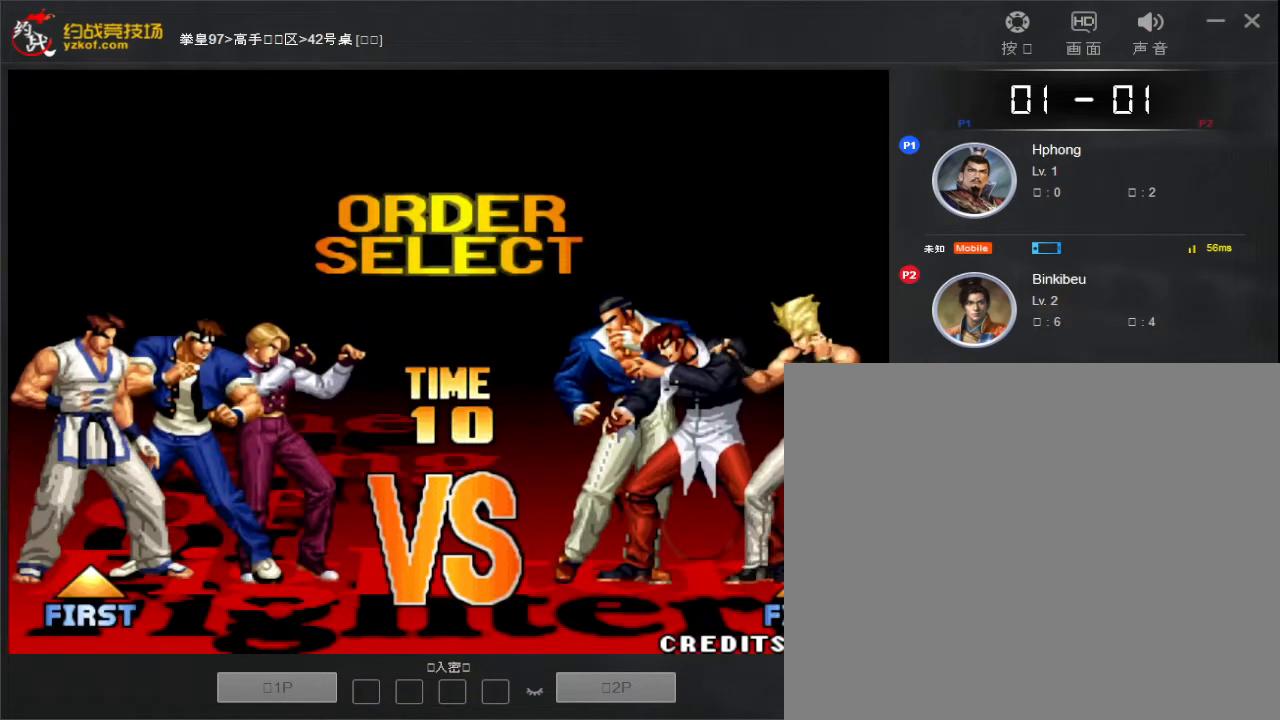
Gameplay with a controller (arcade stick); each line is a JSON object with the inputs held at the frame after it. "events" lists button and stick changes between this image and that frame as [ms after this image, input, new state], when the widget could be followed in between. Not read: L3 R3.
{"buttons": [], "left_stick": "center", "events": [[267, "left_stick", "right"], [367, "left_stick", "center"]]}
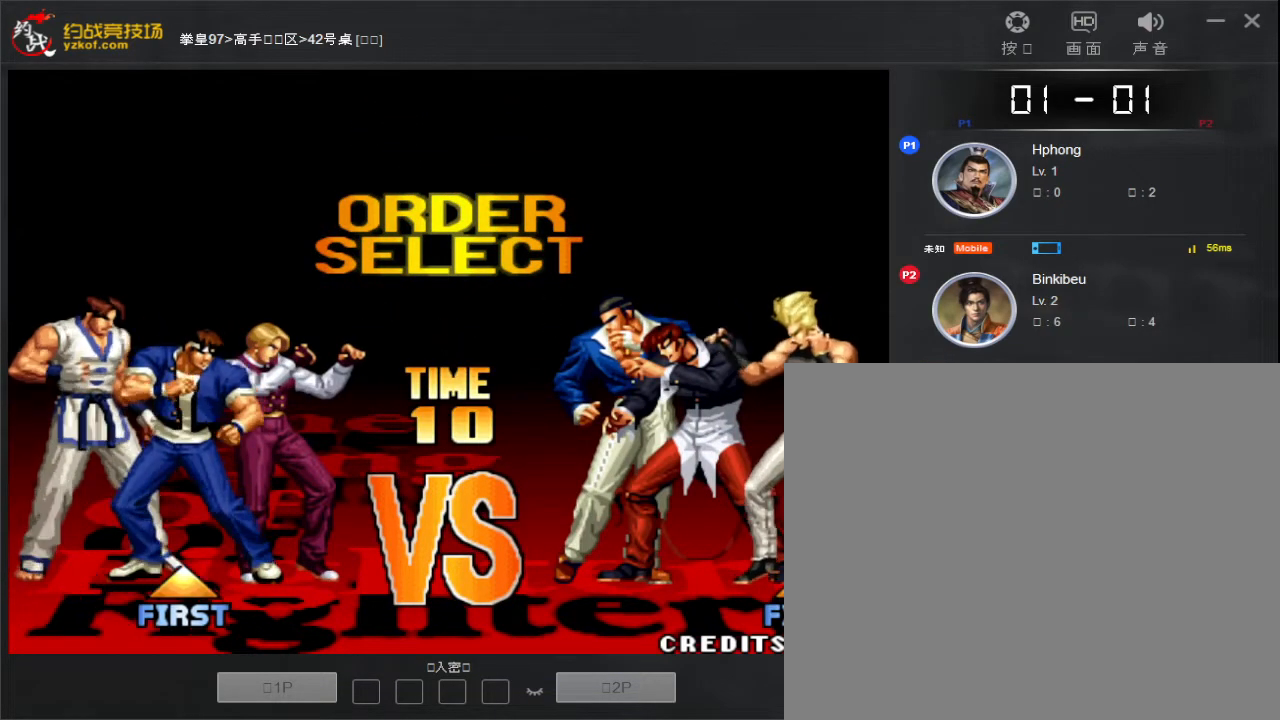
{"buttons": [], "left_stick": "center", "events": [[33, "left_stick", "right"], [150, "left_stick", "center"]]}
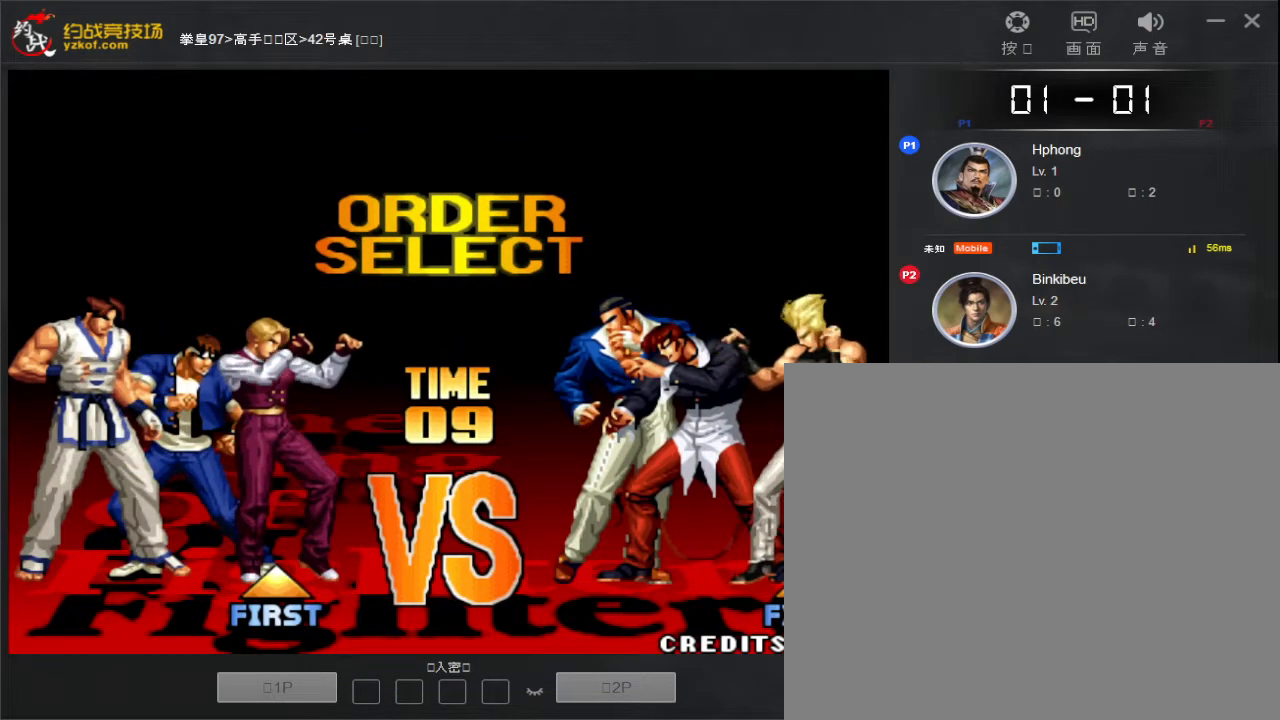
{"buttons": [], "left_stick": "center", "events": []}
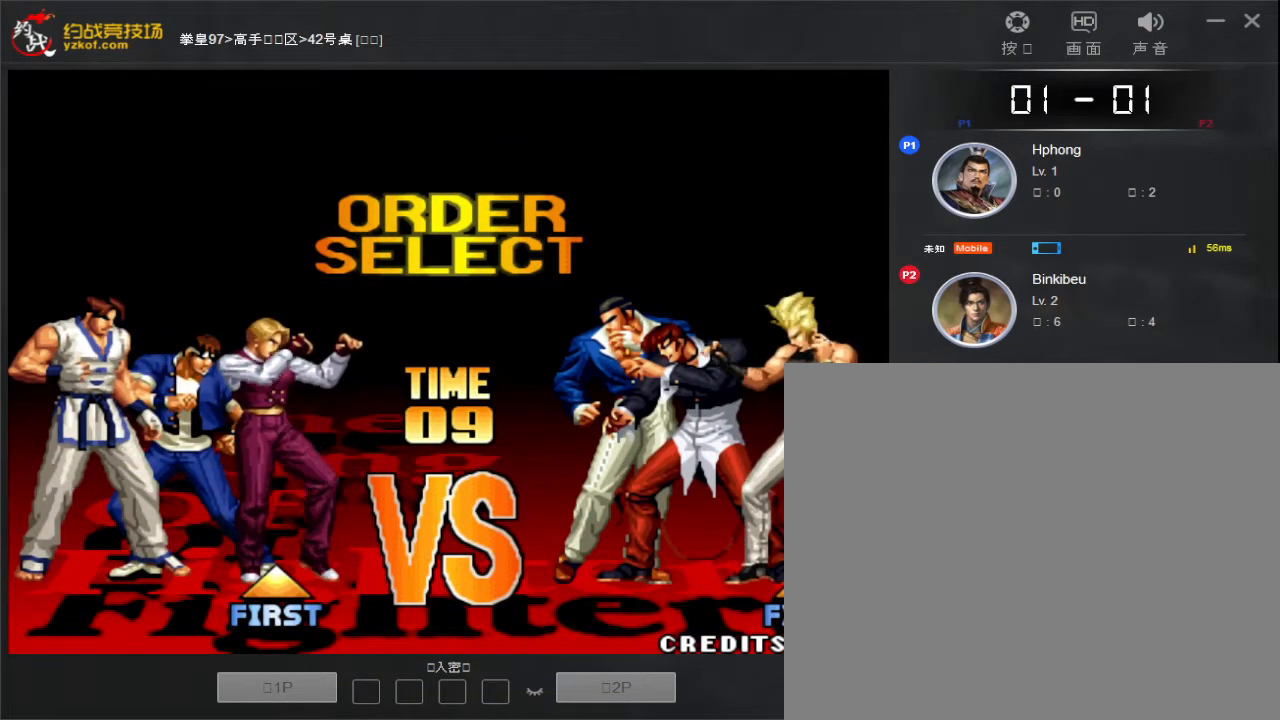
{"buttons": [], "left_stick": "center", "events": [[267, "left_stick", "left"], [367, "left_stick", "center"]]}
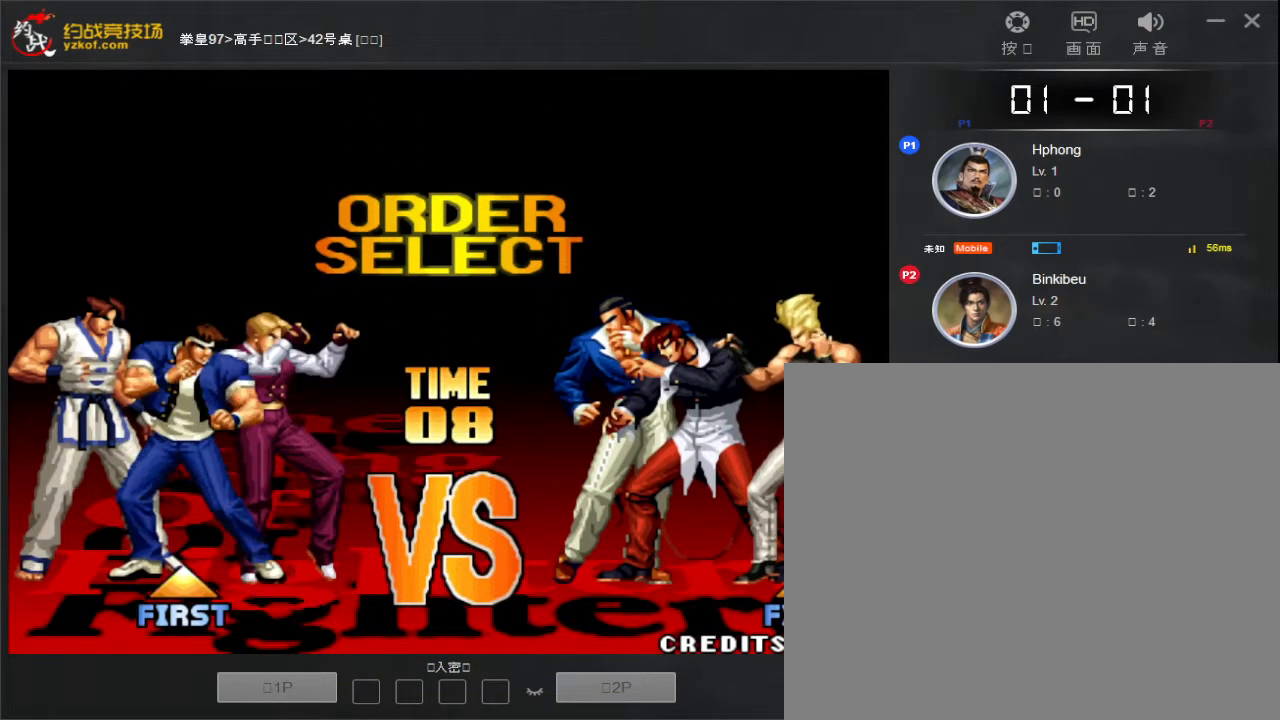
{"buttons": [], "left_stick": "center", "events": []}
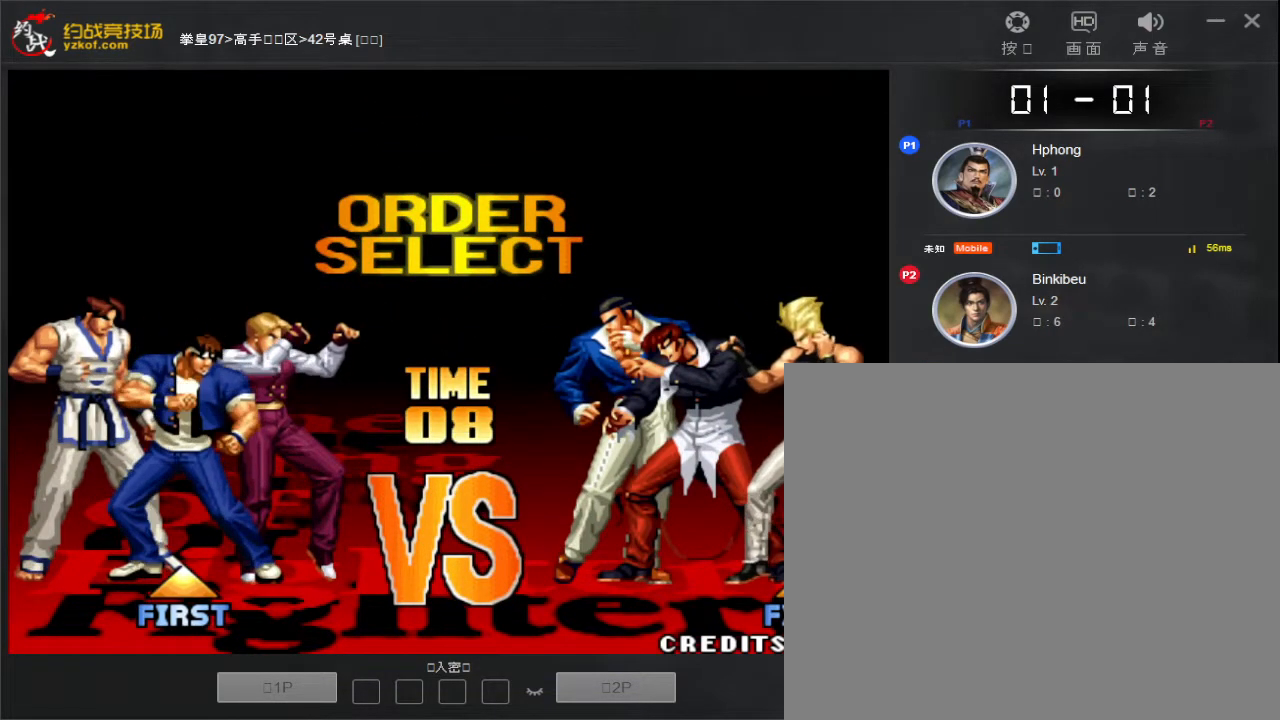
{"buttons": [], "left_stick": "center", "events": [[350, "A", "down"], [467, "A", "up"]]}
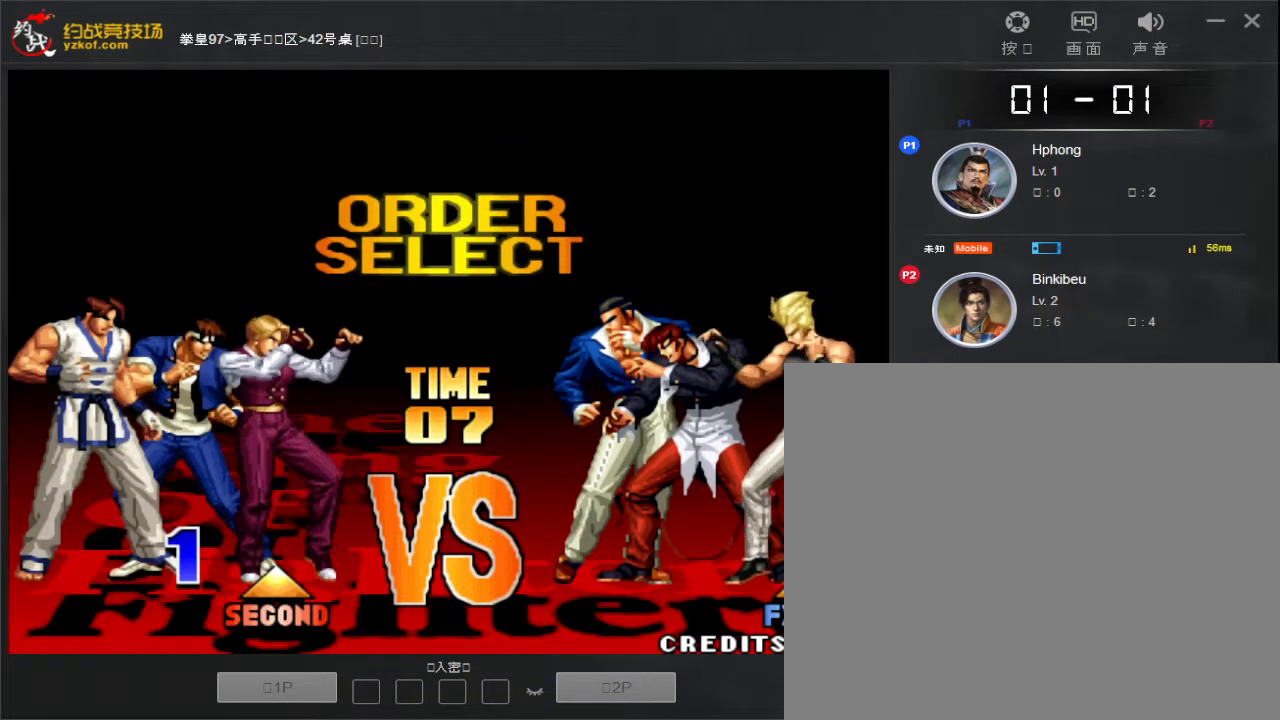
{"buttons": ["A"], "left_stick": "center", "events": [[450, "A", "down"]]}
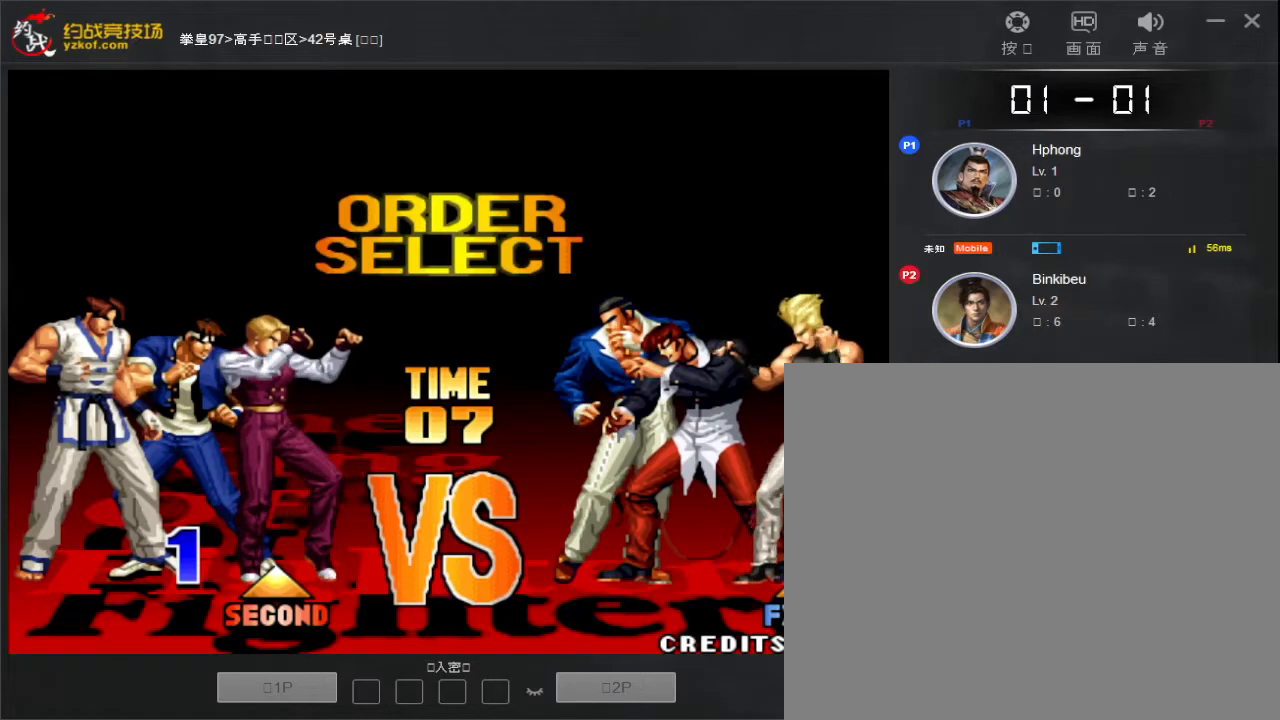
{"buttons": [], "left_stick": "center", "events": [[33, "A", "up"]]}